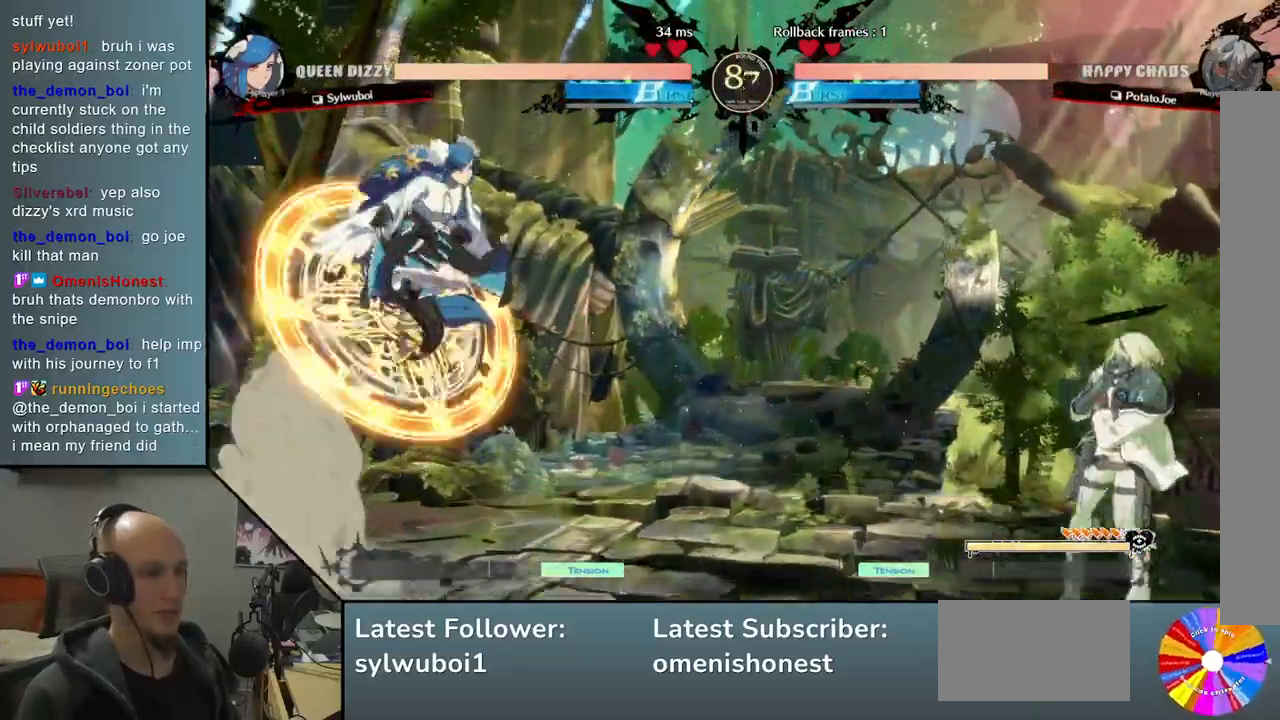
Gameplay with a controller (arcade stick); each line is a JSON object with the inputs held at the frame after it. "events" lists button and stick changes between this image and that frame as [ms after this image, input, new state], when the widget could be followed in between. Not read: L3 R3.
{"buttons": [], "left_stick": "right", "events": [[150, "TRIANGLE", "up"], [167, "left_stick", "right"]]}
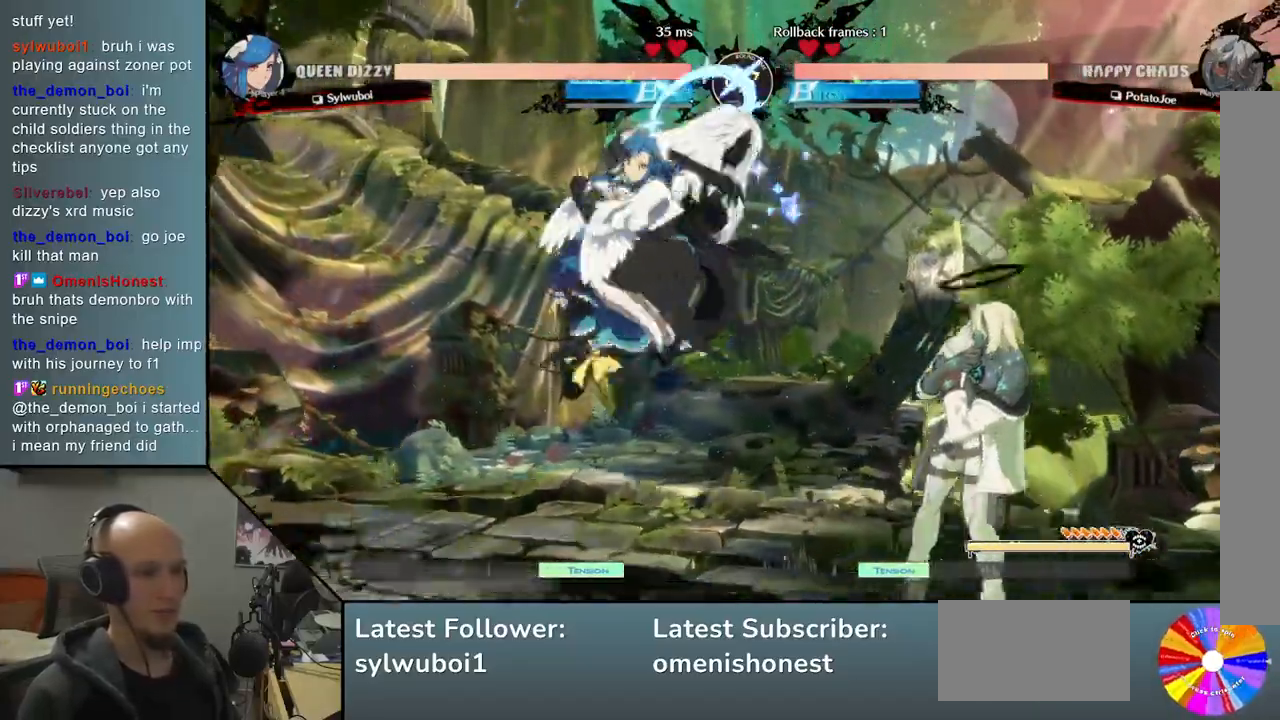
{"buttons": [], "left_stick": "down", "events": [[300, "left_stick", "down"], [333, "SQUARE", "down"], [450, "SQUARE", "up"]]}
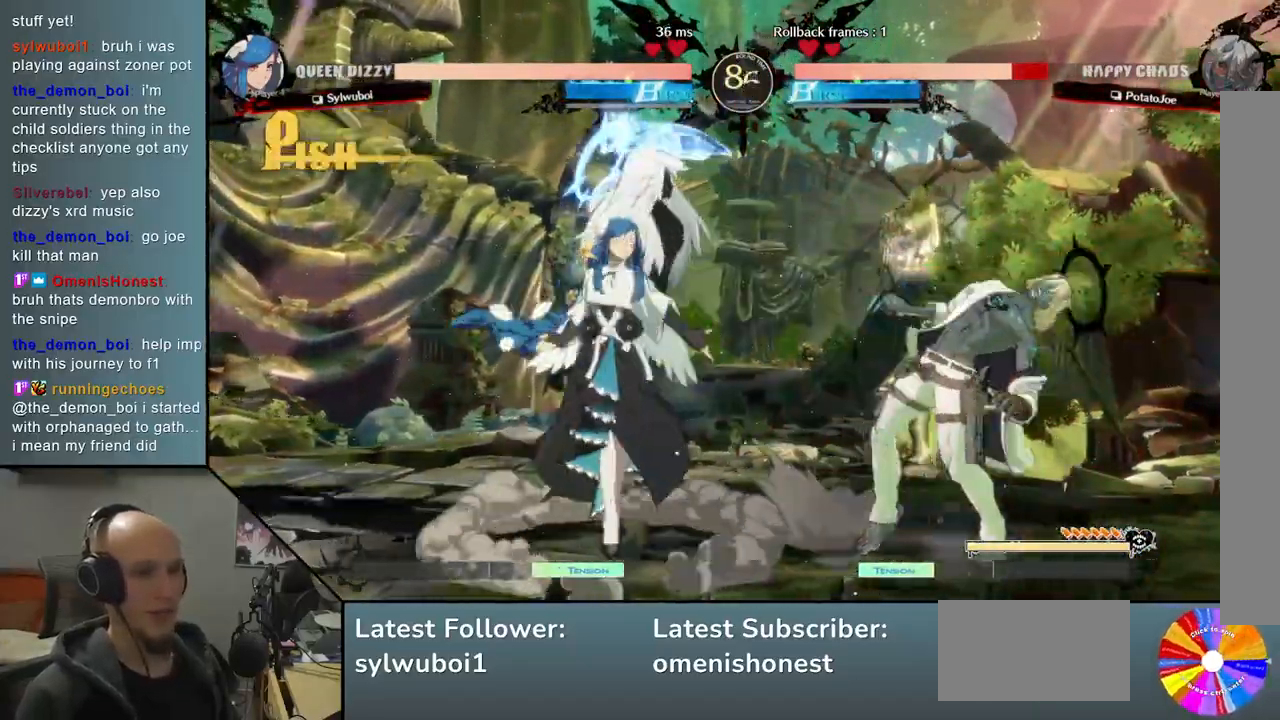
{"buttons": [], "left_stick": "down", "events": [[17, "SQUARE", "down"], [133, "SQUARE", "up"], [217, "SQUARE", "down"], [350, "SQUARE", "up"]]}
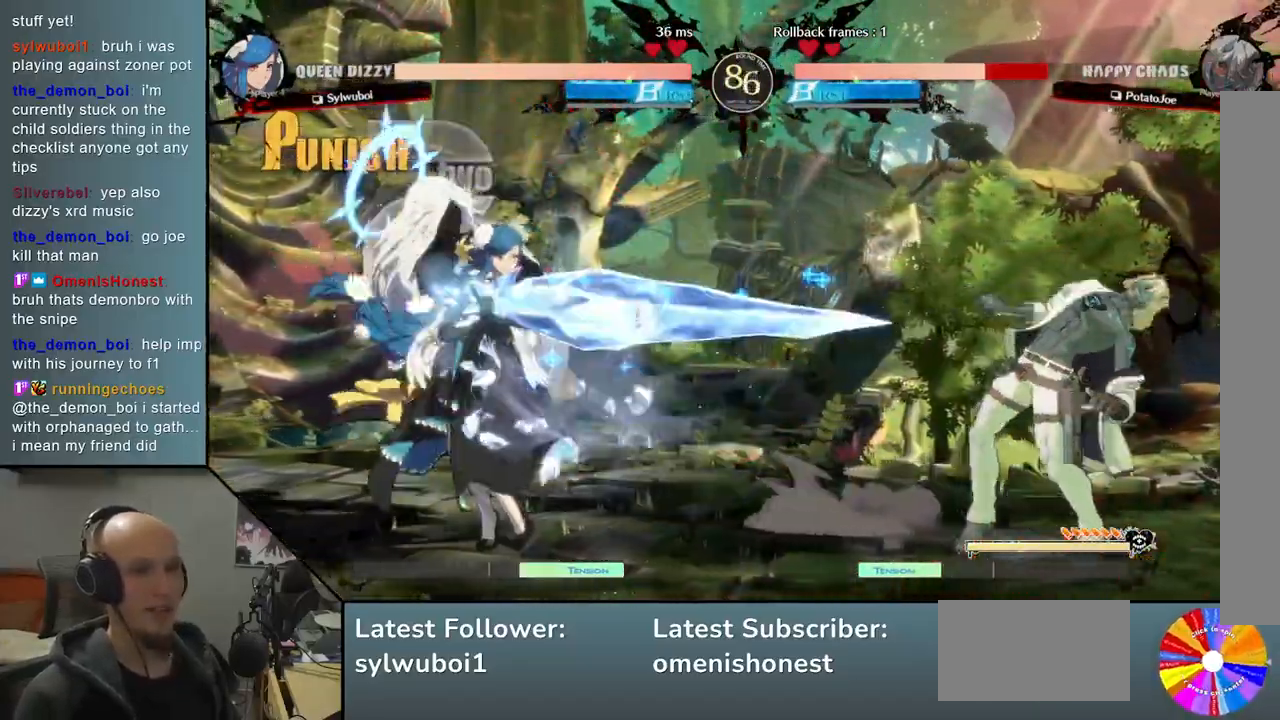
{"buttons": [], "left_stick": "down", "events": []}
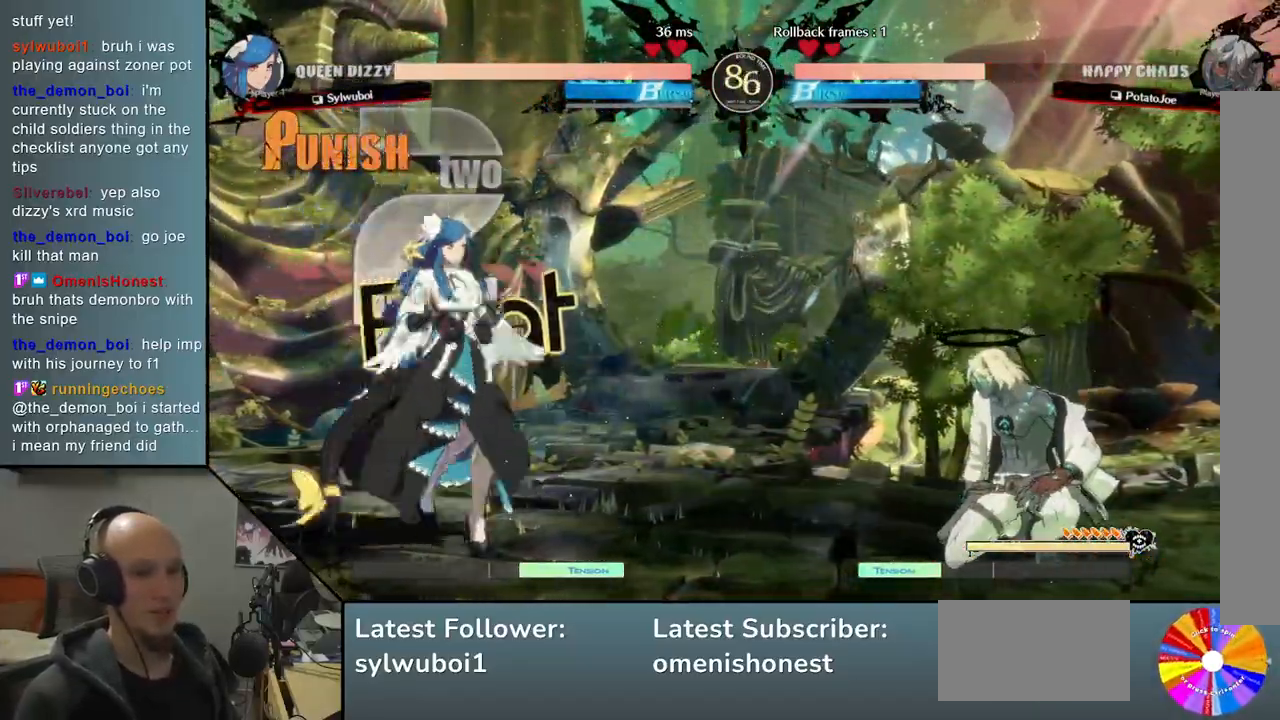
{"buttons": [], "left_stick": "left", "events": [[17, "left_stick", "up"], [133, "left_stick", "center"], [417, "left_stick", "left"]]}
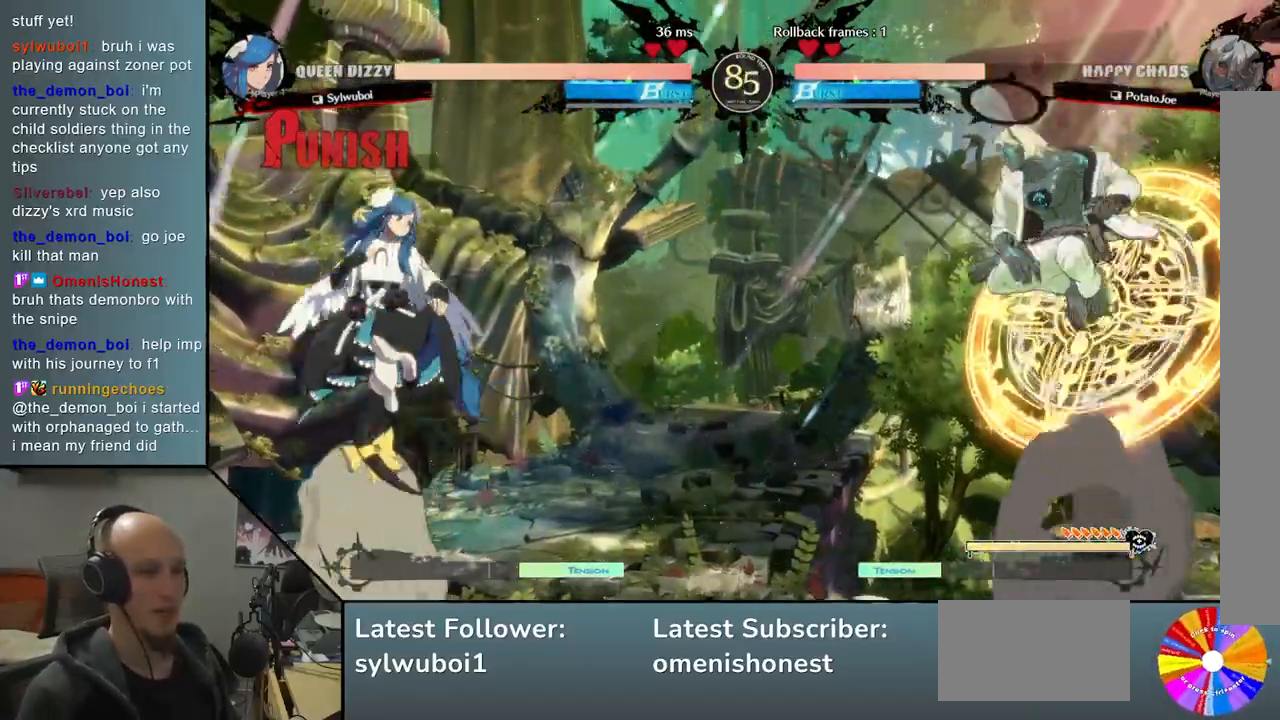
{"buttons": [], "left_stick": "down", "events": [[50, "left_stick", "center"], [233, "left_stick", "down"], [383, "SQUARE", "down"], [467, "SQUARE", "up"]]}
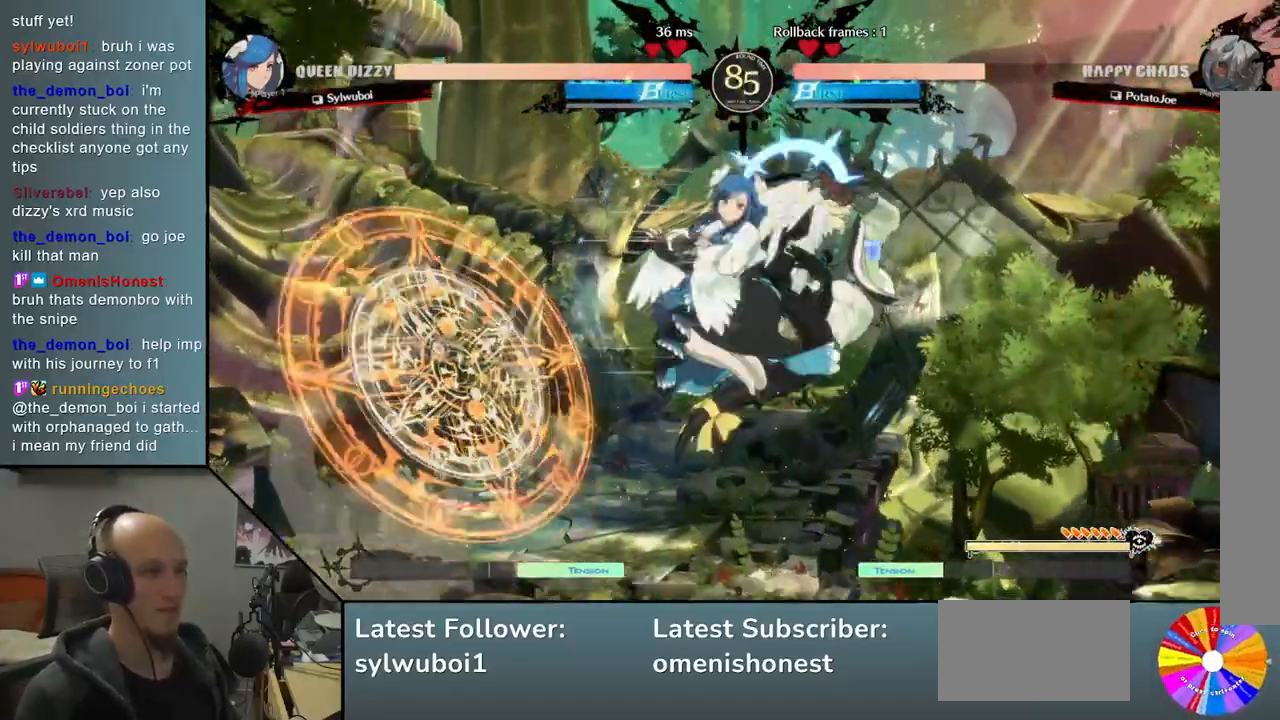
{"buttons": [], "left_stick": "right", "events": [[50, "SQUARE", "down"], [133, "SQUARE", "up"], [183, "SQUARE", "down"], [283, "SQUARE", "up"], [317, "left_stick", "right"], [350, "CIRCLE", "down"], [433, "CIRCLE", "up"]]}
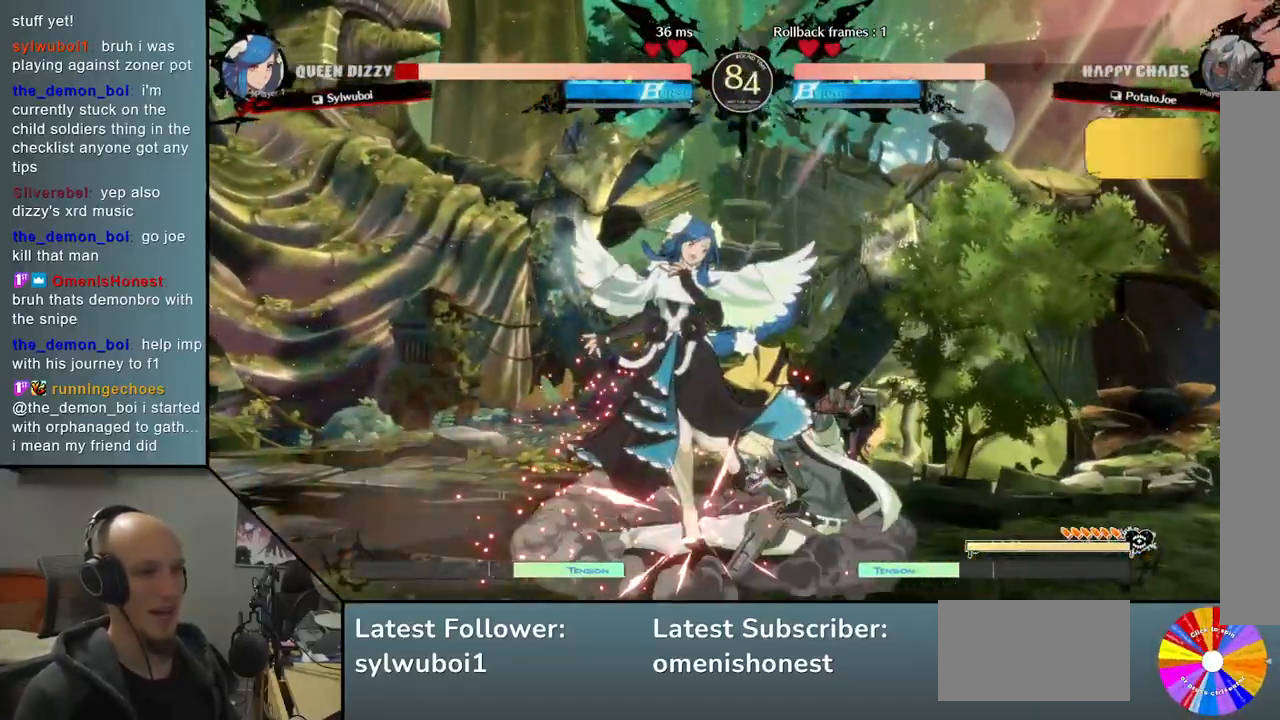
{"buttons": ["R2"], "left_stick": "left", "events": [[17, "CIRCLE", "down"], [100, "CIRCLE", "up"], [233, "R2", "down"], [233, "left_stick", "center"], [283, "left_stick", "left"], [333, "R2", "up"], [417, "R2", "down"]]}
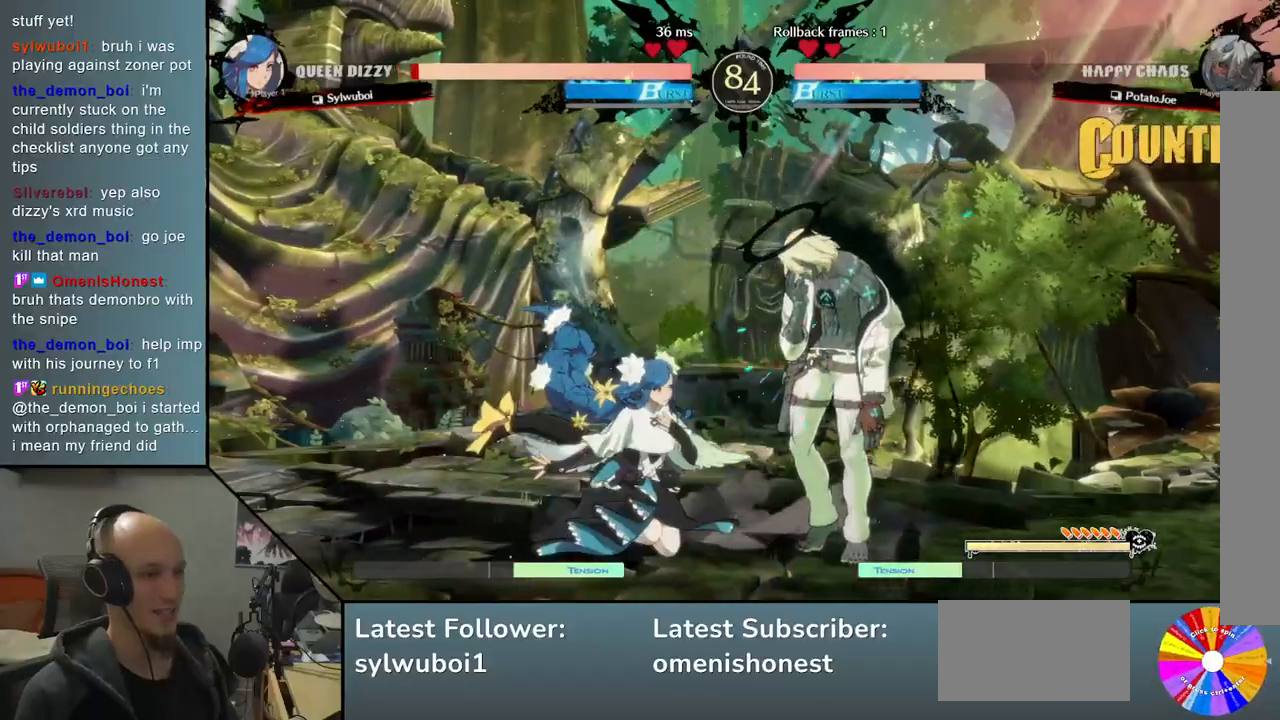
{"buttons": [], "left_stick": "right", "events": [[67, "R2", "up"], [133, "R2", "down"], [250, "R2", "up"], [283, "left_stick", "right"]]}
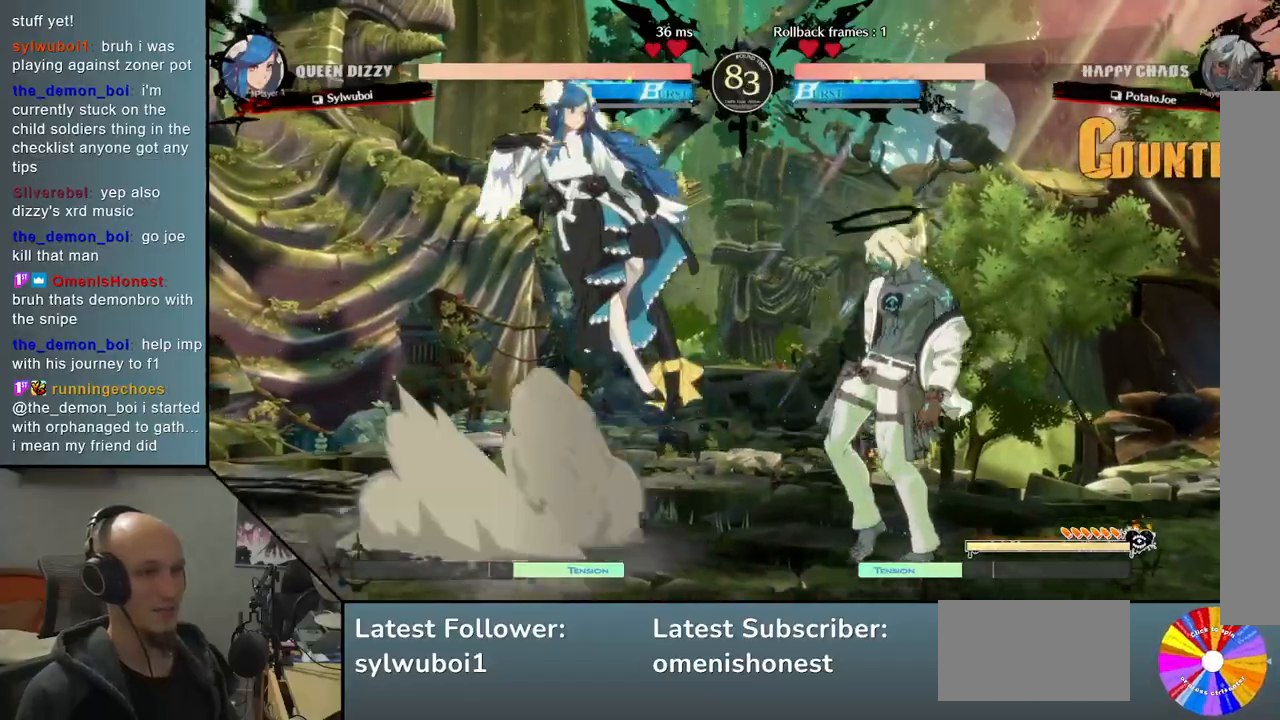
{"buttons": [], "left_stick": "up", "events": [[300, "left_stick", "down"], [417, "left_stick", "up"]]}
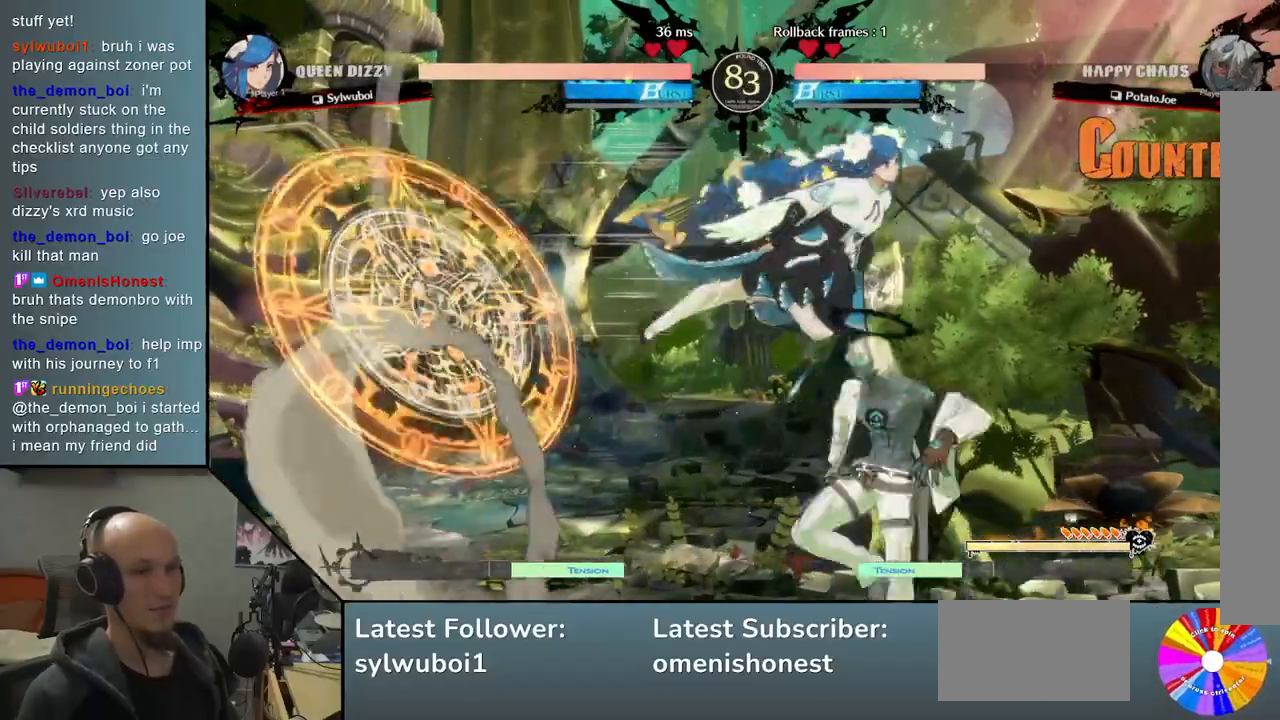
{"buttons": [], "left_stick": "down", "events": [[67, "left_stick", "right"], [283, "SQUARE", "down"], [283, "left_stick", "down"], [350, "SQUARE", "up"], [450, "SQUARE", "down"], [500, "SQUARE", "up"]]}
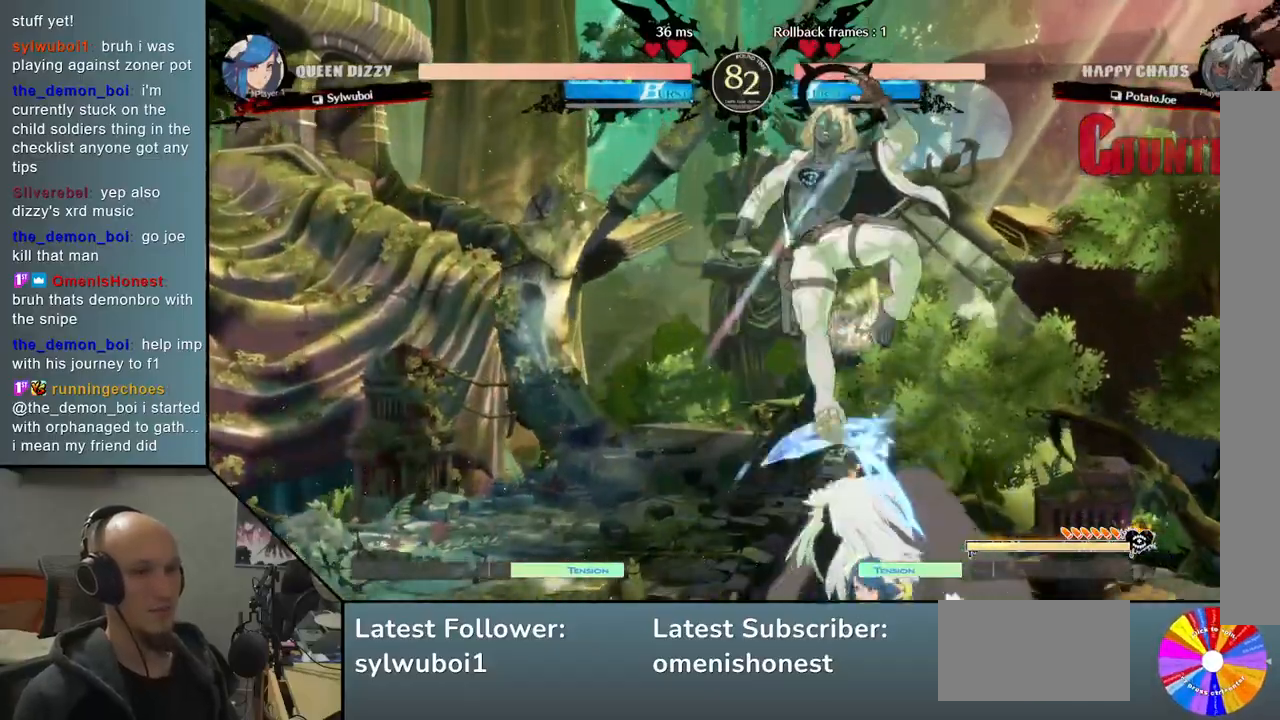
{"buttons": [], "left_stick": "down", "events": [[117, "SQUARE", "down"], [183, "SQUARE", "up"], [267, "SQUARE", "down"], [333, "SQUARE", "up"], [433, "CIRCLE", "down"], [500, "CIRCLE", "up"]]}
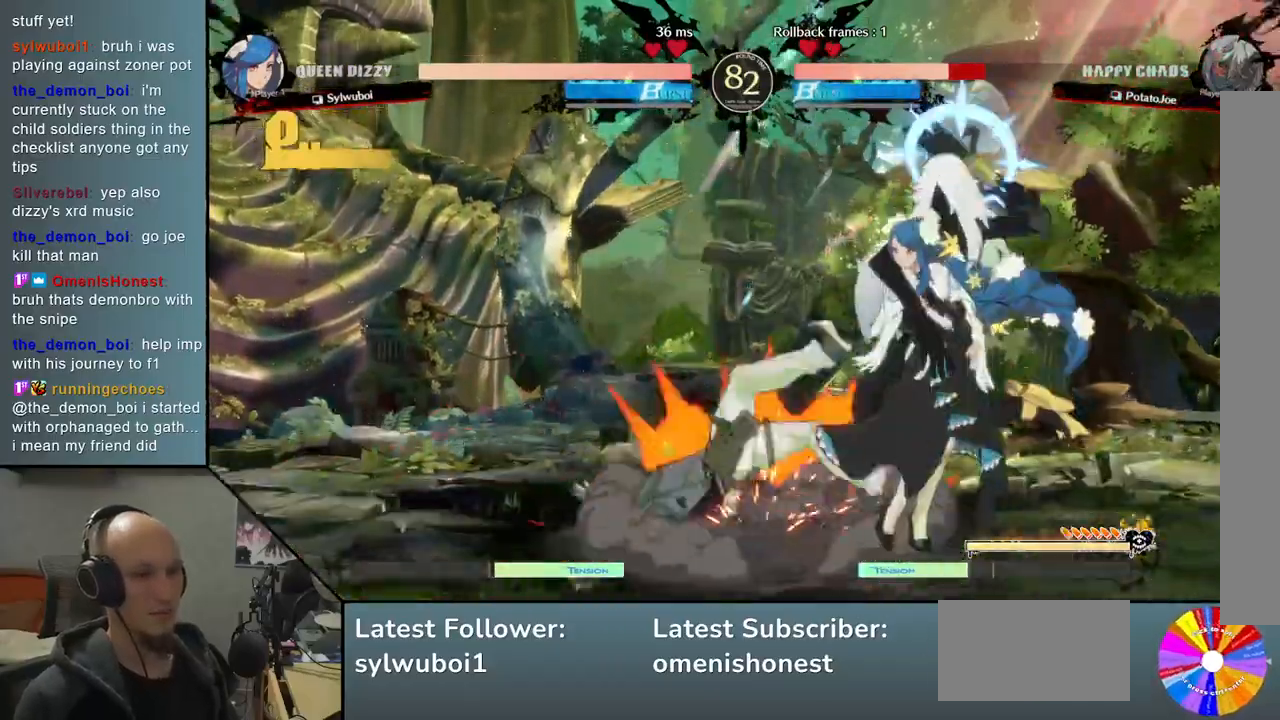
{"buttons": [], "left_stick": "left", "events": [[100, "CIRCLE", "down"], [150, "left_stick", "left"], [200, "CIRCLE", "up"]]}
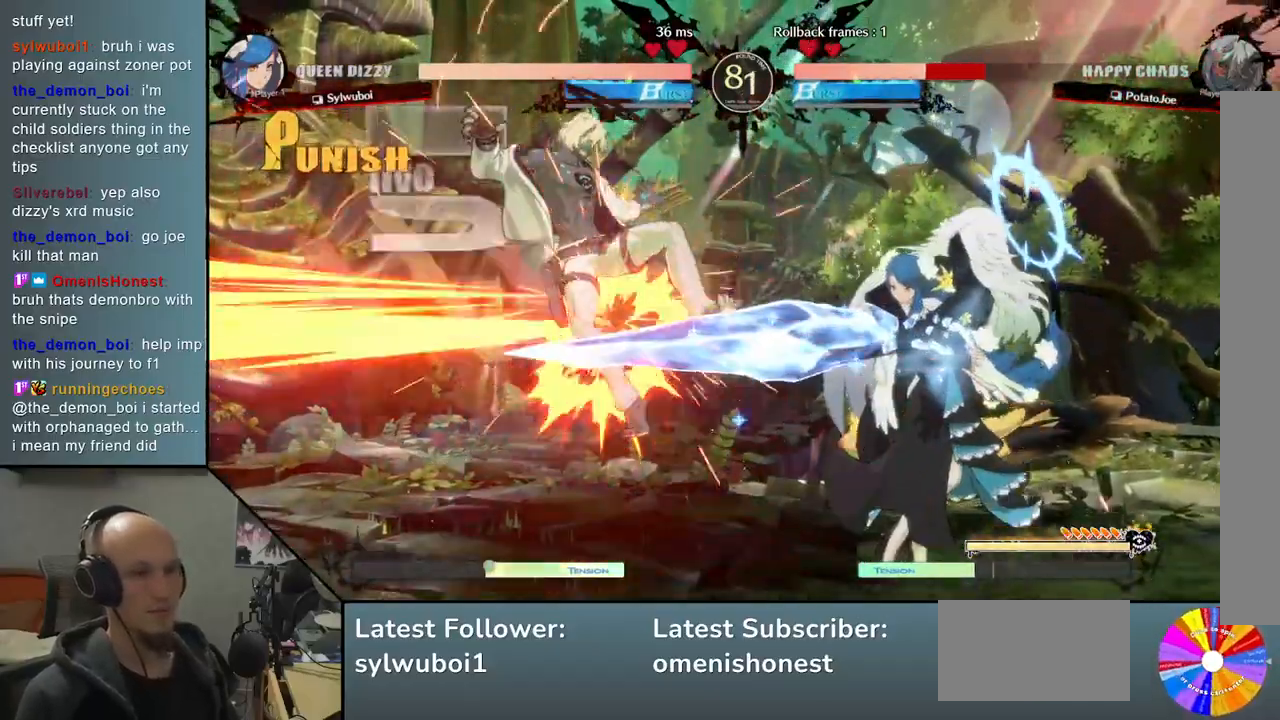
{"buttons": [], "left_stick": "left", "events": []}
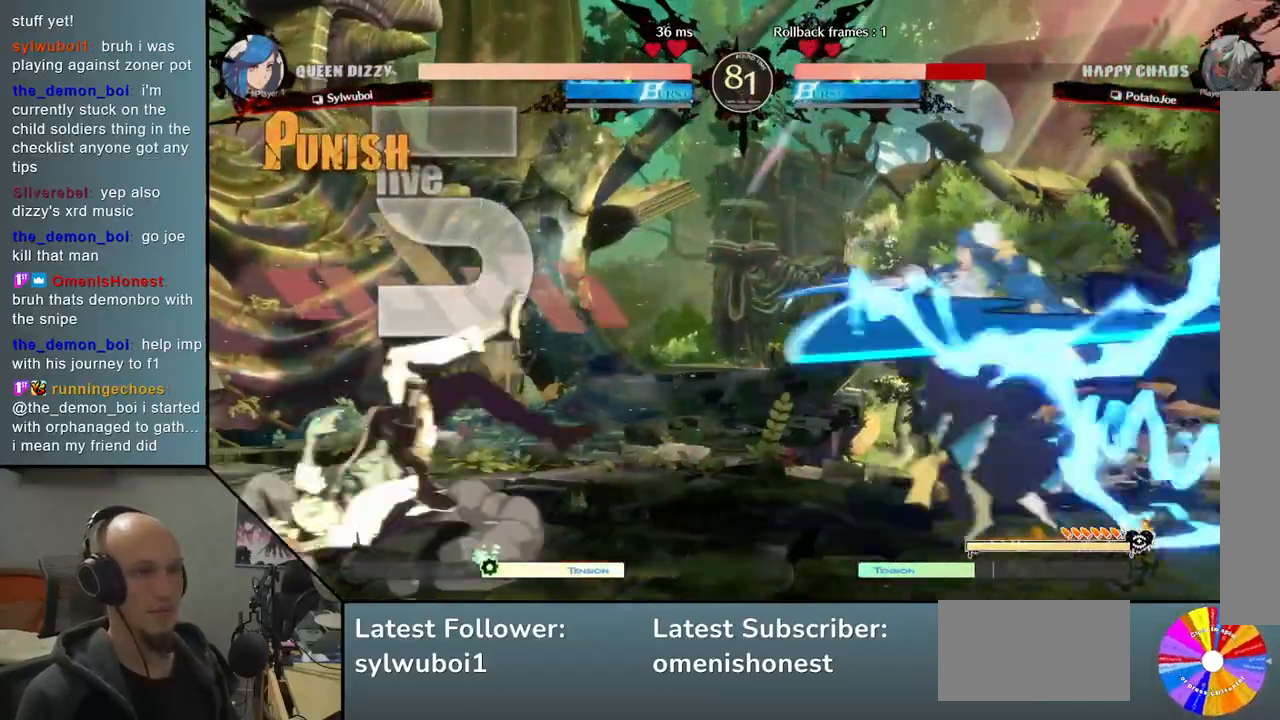
{"buttons": [], "left_stick": "left", "events": []}
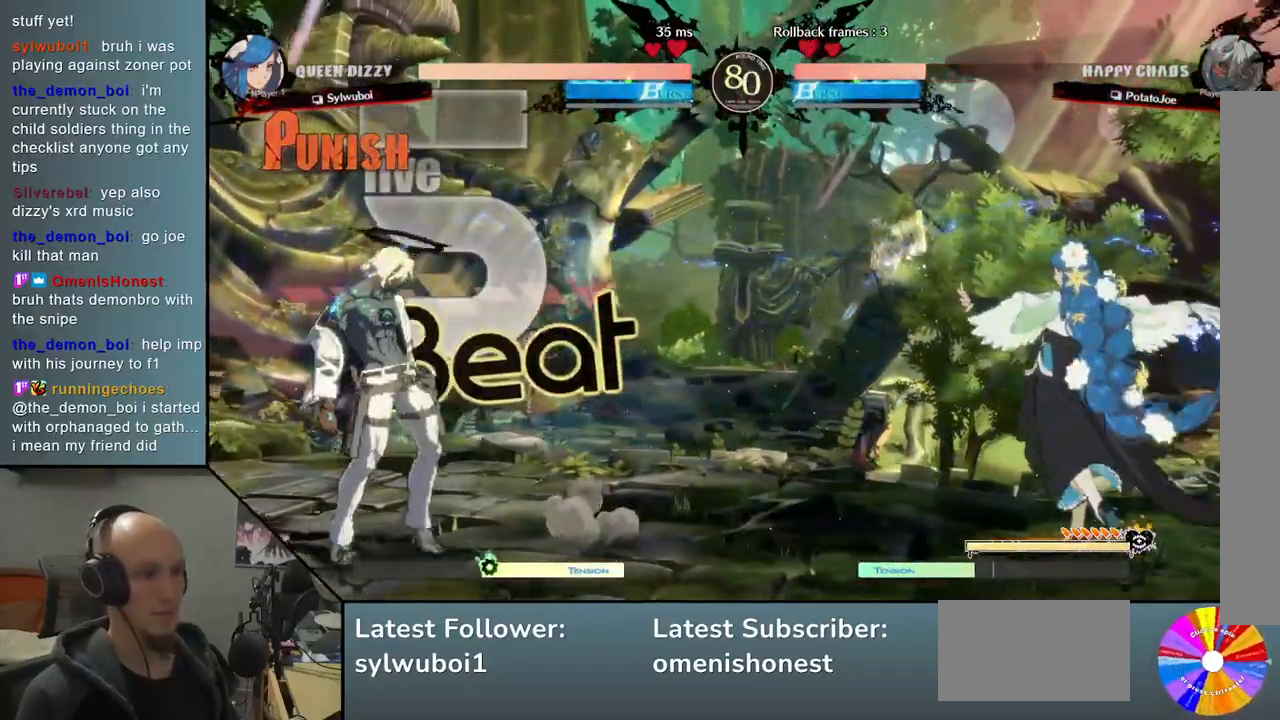
{"buttons": [], "left_stick": "center", "events": [[33, "left_stick", "down"], [133, "left_stick", "right"], [200, "CROSS", "down"], [317, "CROSS", "up"], [350, "left_stick", "center"]]}
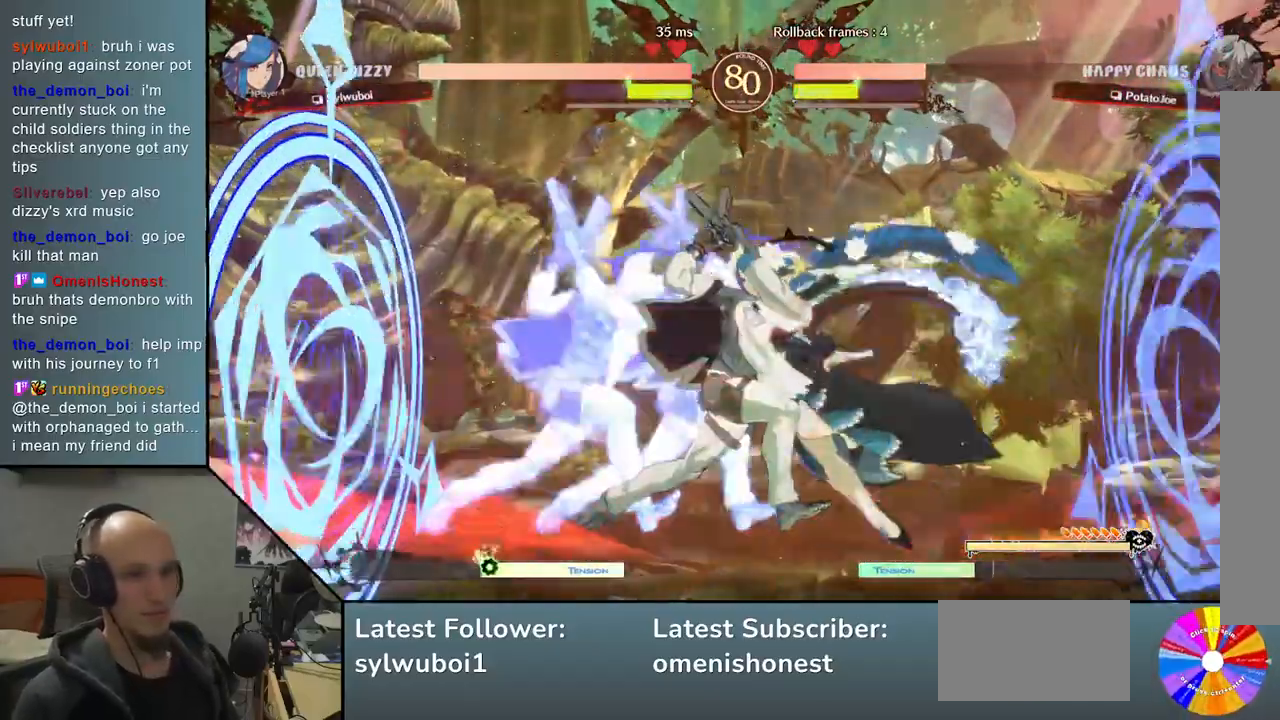
{"buttons": [], "left_stick": "right", "events": [[17, "left_stick", "left"], [367, "left_stick", "center"], [500, "left_stick", "right"]]}
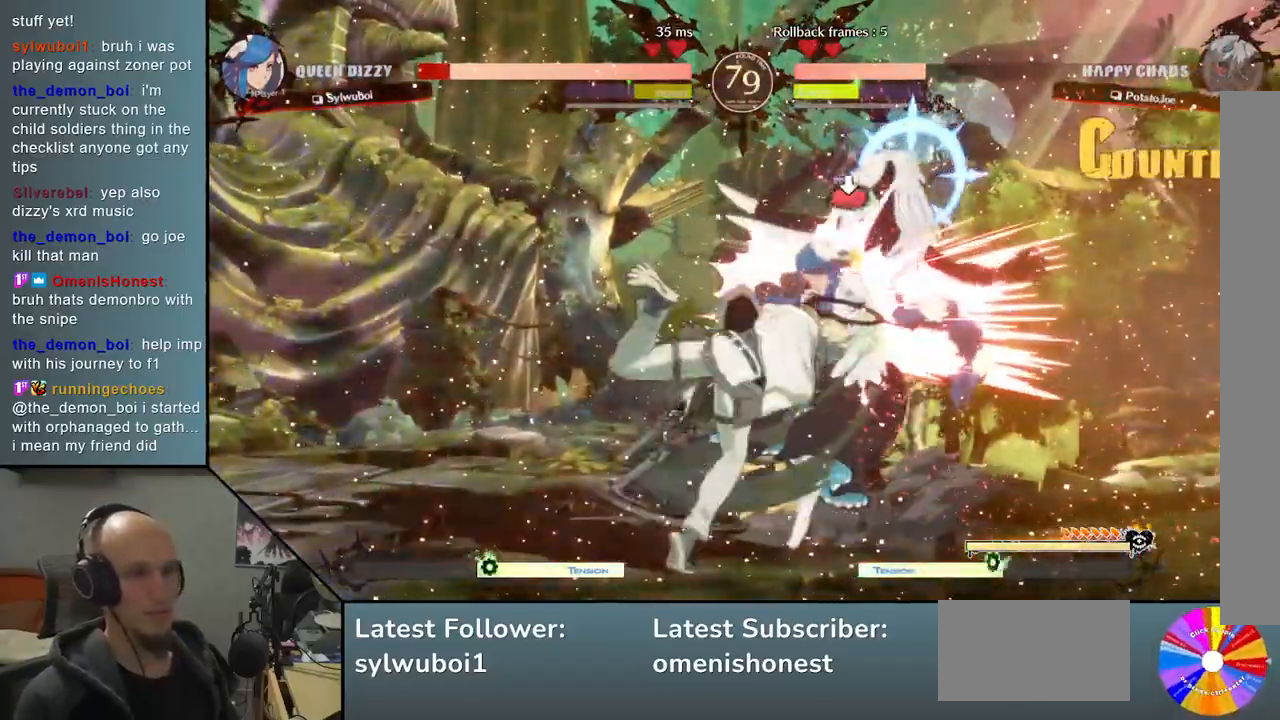
{"buttons": ["L2"], "left_stick": "right", "events": [[117, "CIRCLE", "down"], [183, "CIRCLE", "up"], [300, "L2", "down"], [400, "L2", "up"], [467, "L2", "down"]]}
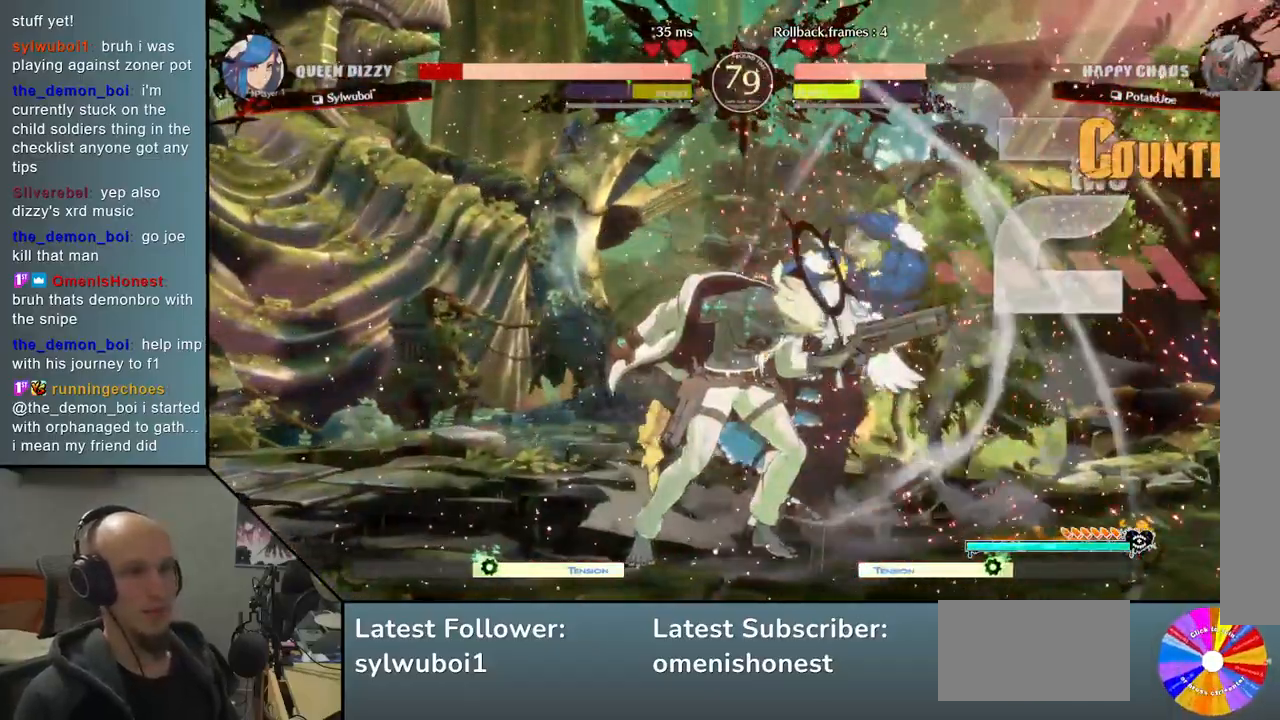
{"buttons": [], "left_stick": "down", "events": [[83, "L2", "up"], [133, "R2", "down"], [233, "left_stick", "down"], [250, "R2", "up"], [367, "R2", "down"], [483, "R2", "up"]]}
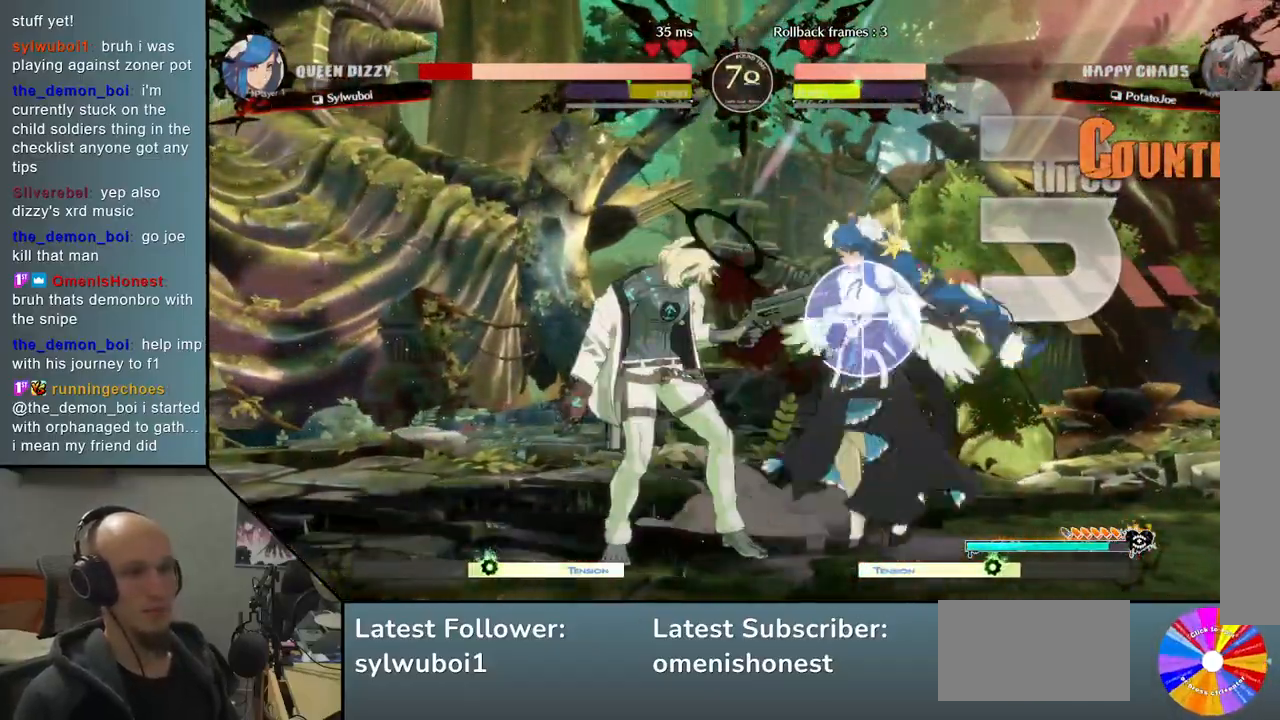
{"buttons": [], "left_stick": "left", "events": [[50, "left_stick", "right"], [83, "L2", "down"], [283, "L2", "up"], [483, "left_stick", "left"]]}
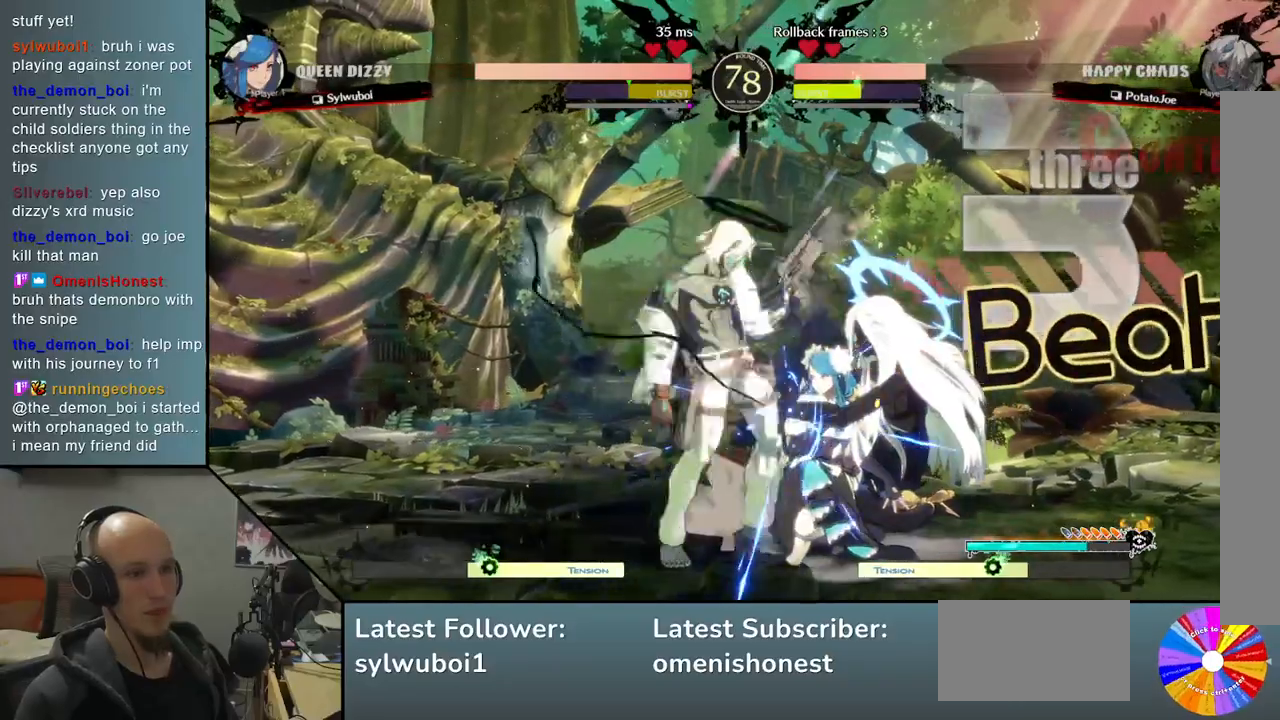
{"buttons": ["L2"], "left_stick": "down", "events": [[417, "left_stick", "down"], [483, "L2", "down"]]}
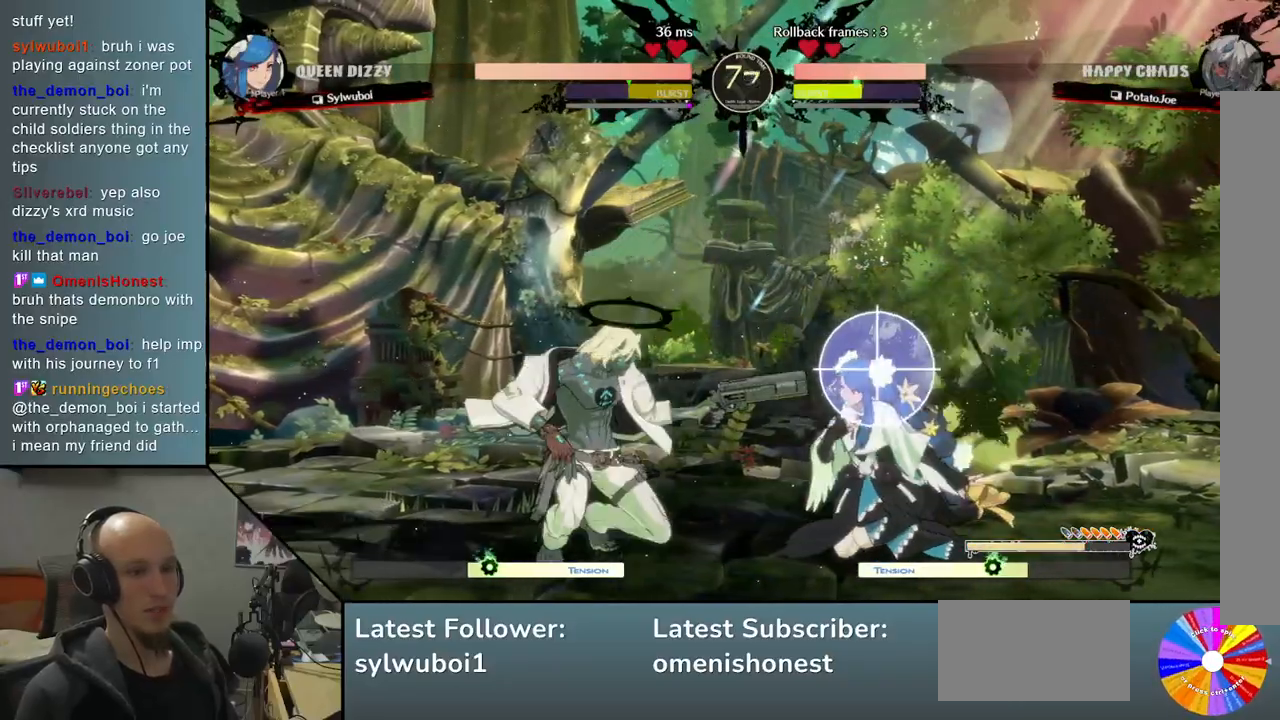
{"buttons": [], "left_stick": "left", "events": [[100, "left_stick", "left"], [133, "L2", "up"]]}
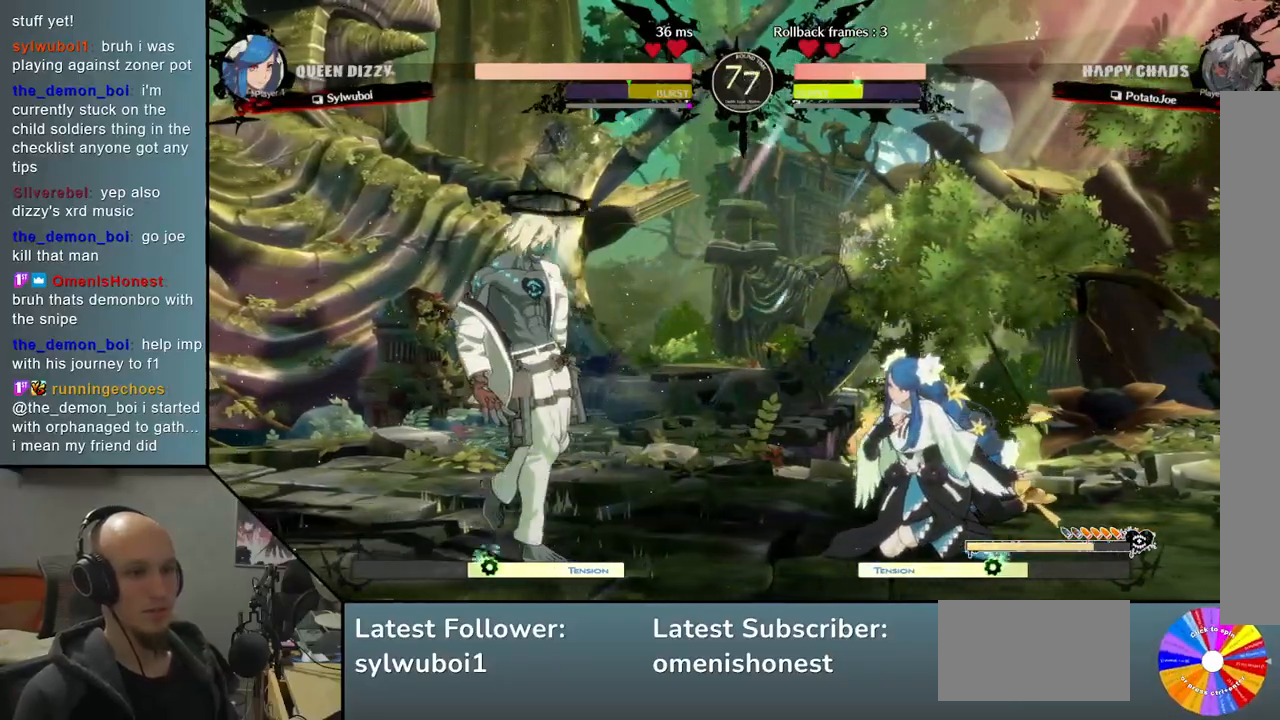
{"buttons": [], "left_stick": "center", "events": [[117, "left_stick", "down"], [167, "left_stick", "right"], [250, "left_stick", "up"], [317, "left_stick", "left"], [417, "left_stick", "center"]]}
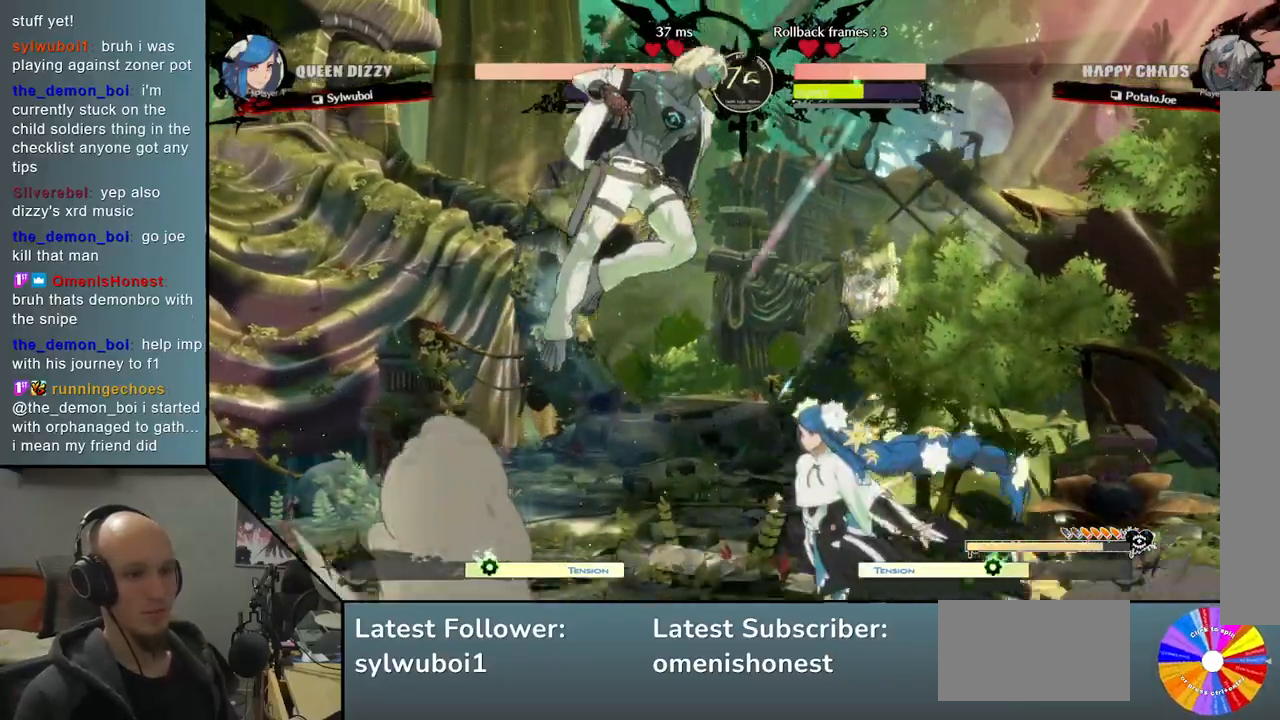
{"buttons": ["SQUARE"], "left_stick": "down", "events": [[183, "left_stick", "down"], [333, "SQUARE", "down"], [433, "SQUARE", "up"], [500, "SQUARE", "down"]]}
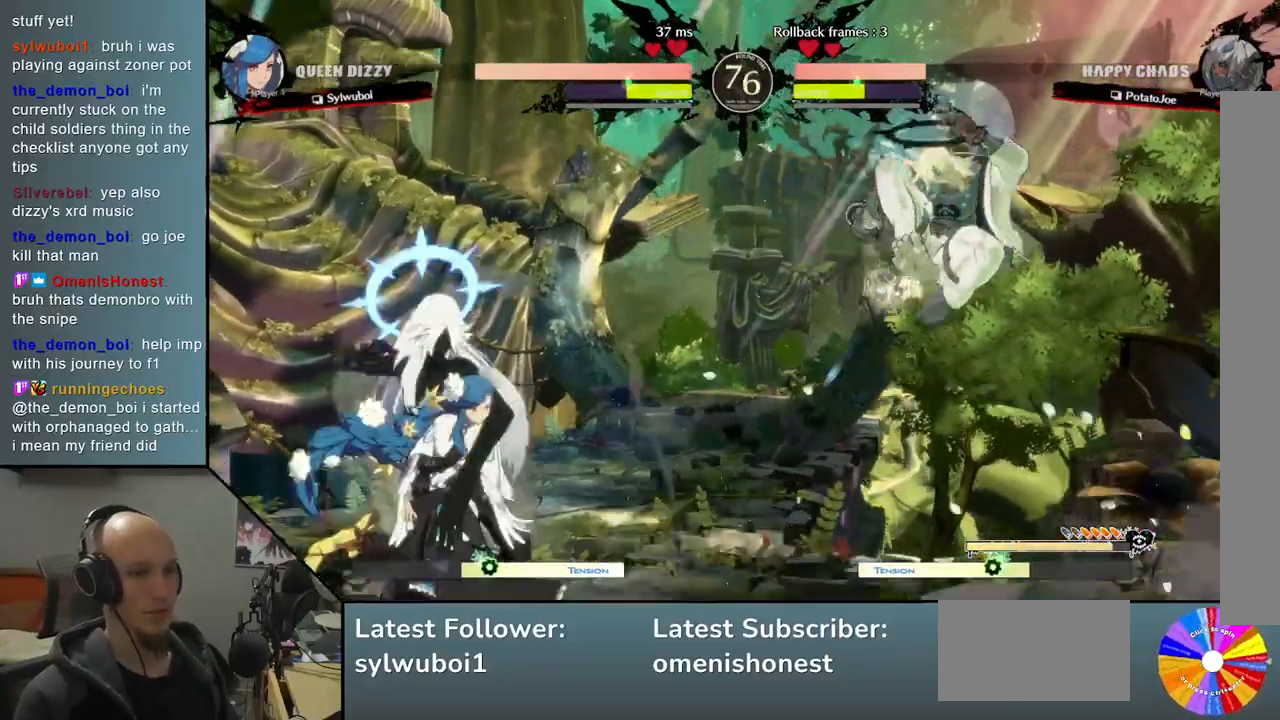
{"buttons": [], "left_stick": "right", "events": [[83, "SQUARE", "up"], [100, "left_stick", "down-left"], [250, "left_stick", "right"]]}
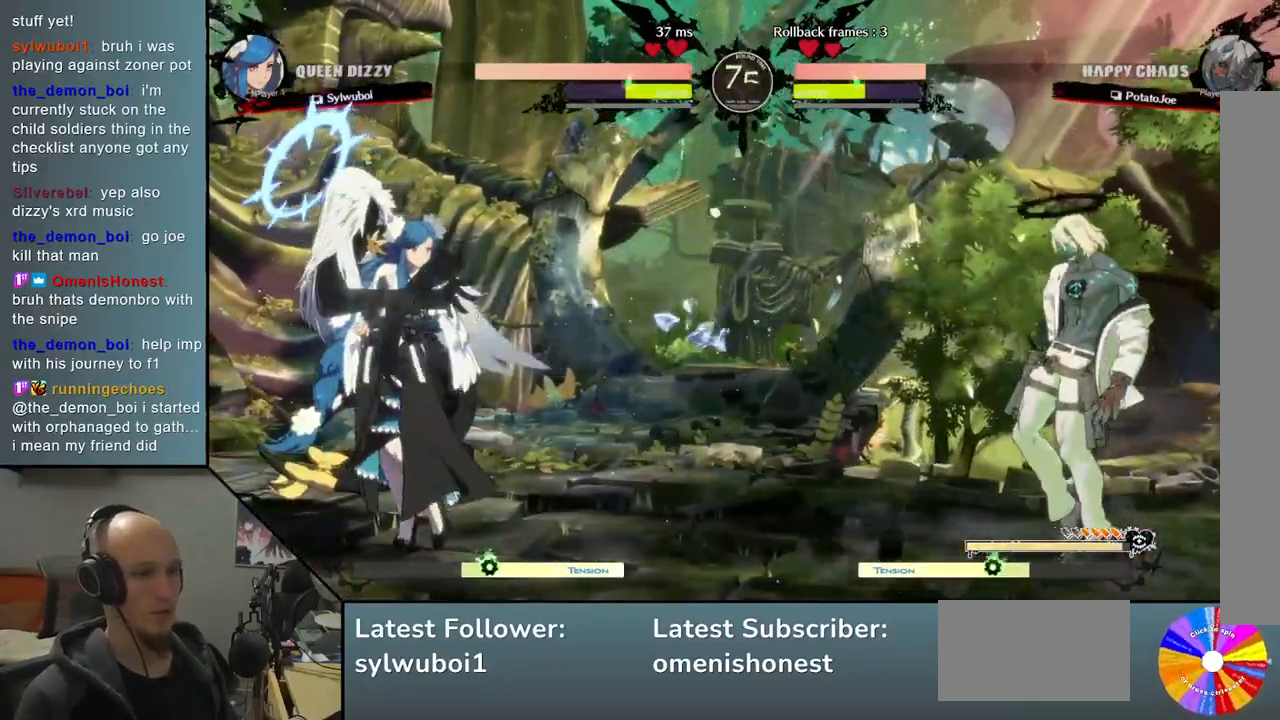
{"buttons": ["CIRCLE"], "left_stick": "center", "events": [[133, "left_stick", "down"], [217, "left_stick", "center"], [267, "left_stick", "down"], [350, "CIRCLE", "down"], [367, "left_stick", "center"]]}
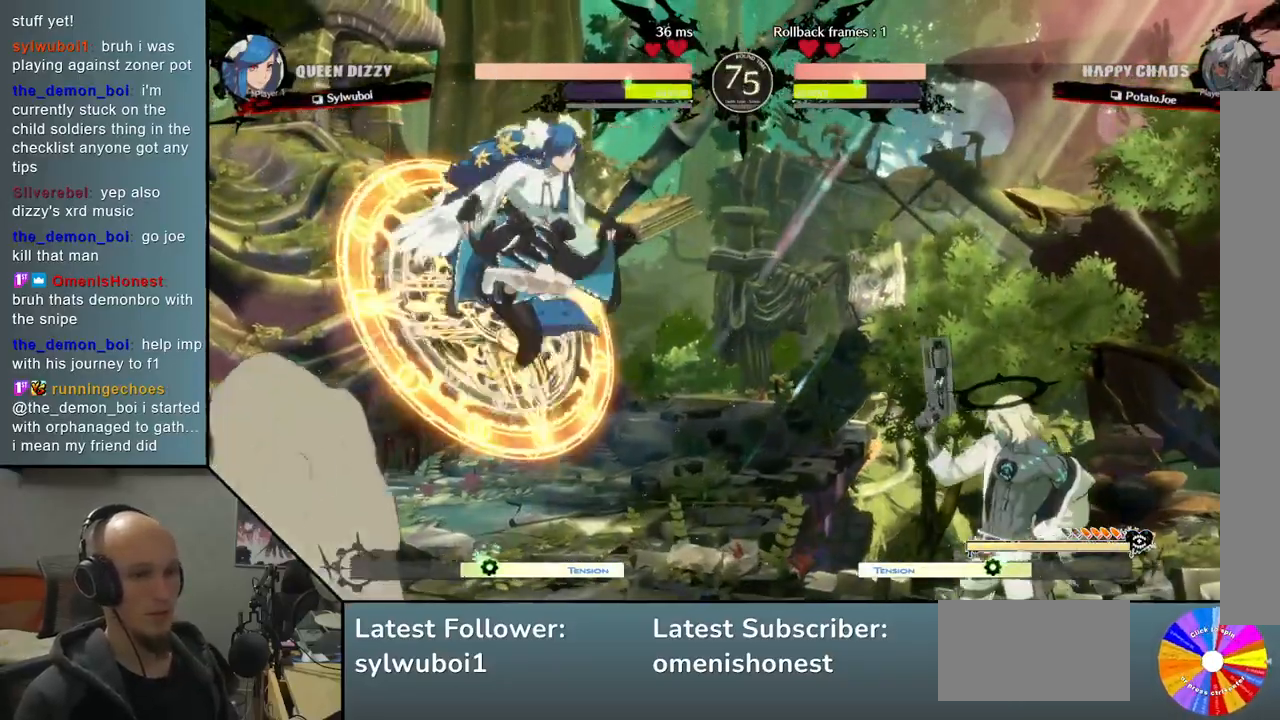
{"buttons": [], "left_stick": "left", "events": [[100, "CIRCLE", "up"], [117, "left_stick", "right"], [417, "CIRCLE", "down"], [467, "left_stick", "left"], [500, "CIRCLE", "up"]]}
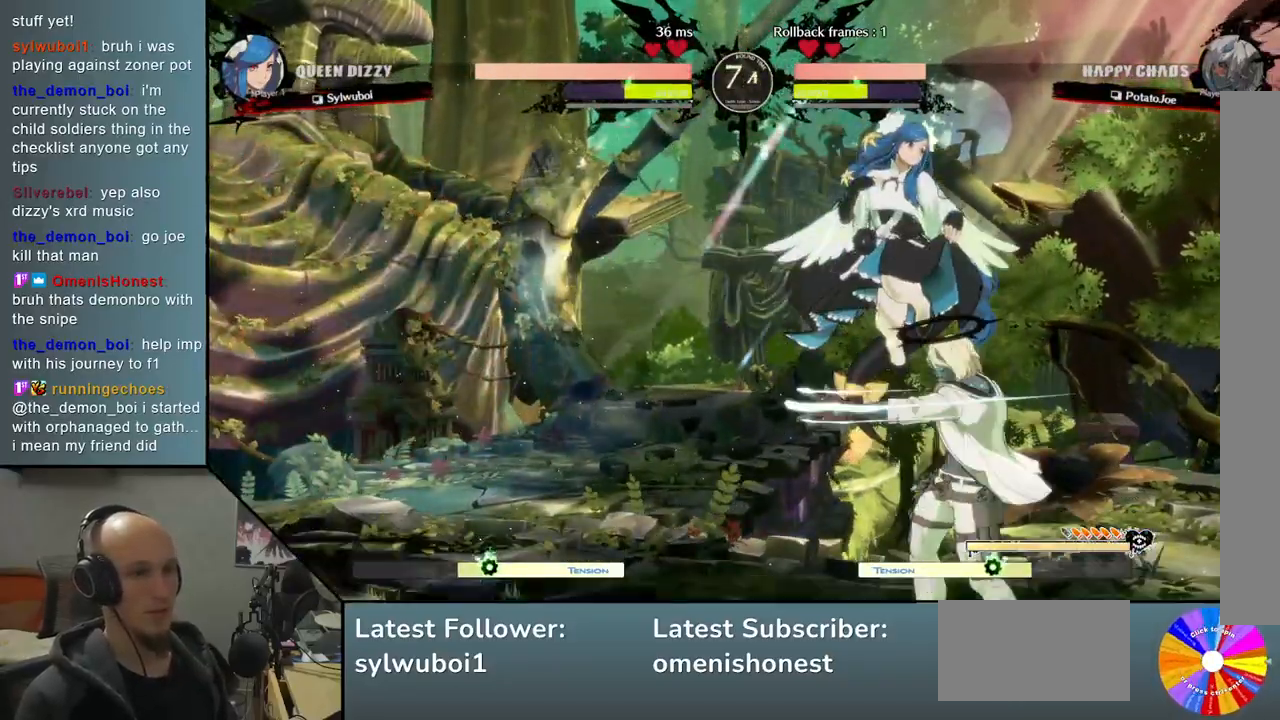
{"buttons": ["R2"], "left_stick": "left", "events": [[67, "left_stick", "center"], [100, "CIRCLE", "down"], [133, "left_stick", "right"], [167, "CIRCLE", "up"], [300, "R2", "down"], [317, "left_stick", "center"], [367, "R2", "up"], [367, "left_stick", "left"], [500, "R2", "down"]]}